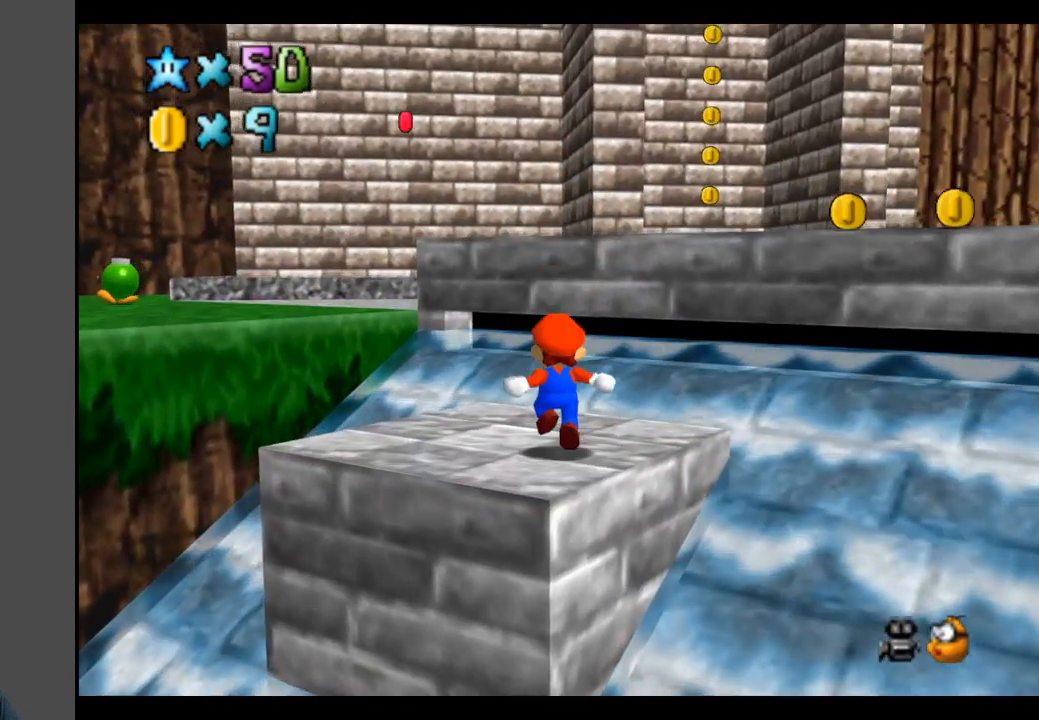
Gameplay with a controller (Xbox layout); each line is a JSON object with the inputs held at the frame after it. "events" lists button and stick changes between this image and that frame as [ms after this image, input, new state], when the widget could be followed in between. Not read: L3 R3.
{"buttons": [], "left_stick": "right", "right_stick": "center", "events": [[100, "A", "down"], [383, "A", "up"], [450, "left_stick", "right"]]}
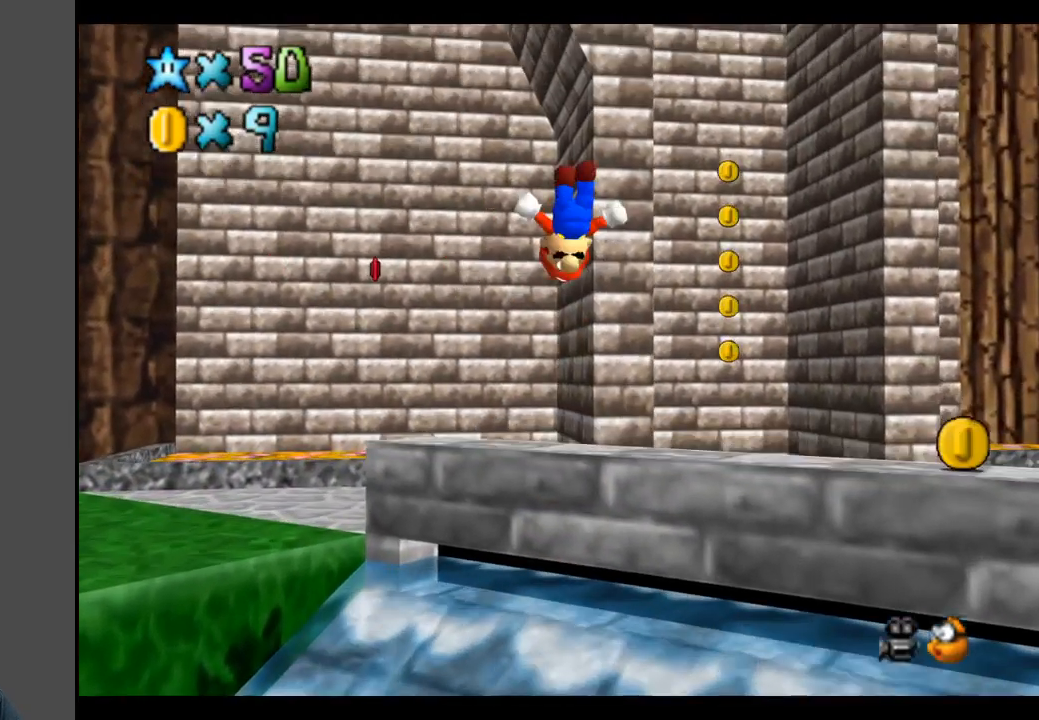
{"buttons": ["Y"], "left_stick": "up-right", "right_stick": "center", "events": [[50, "Y", "down"], [150, "Y", "up"], [233, "Y", "down"], [333, "Y", "up"], [400, "Y", "down"], [400, "left_stick", "up-right"]]}
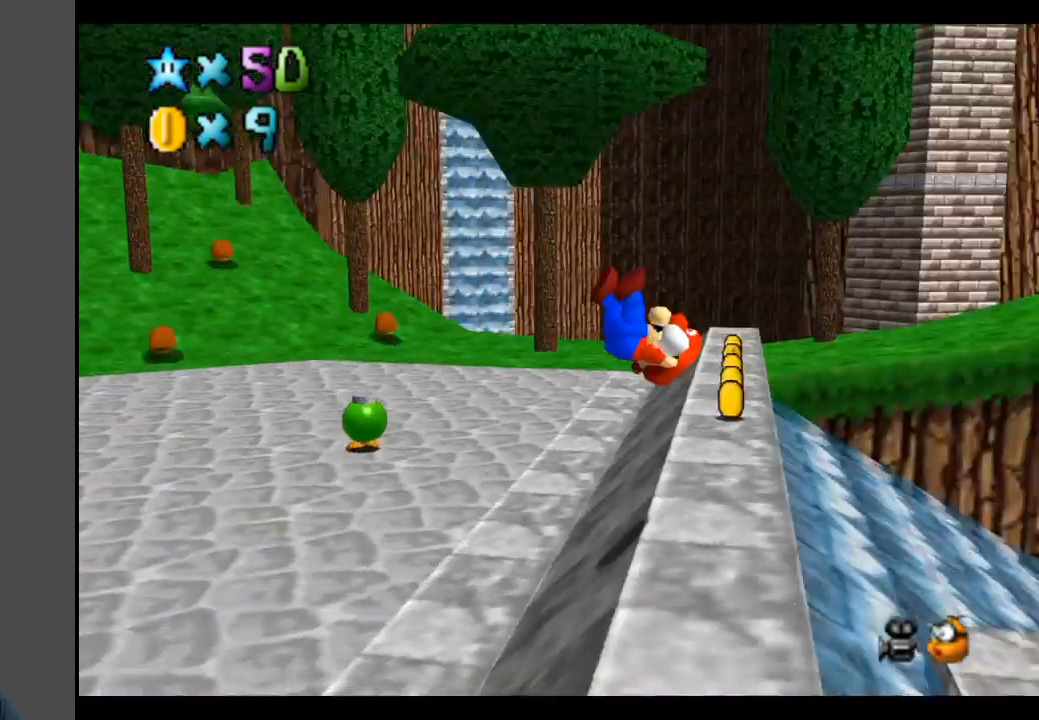
{"buttons": [], "left_stick": "up", "right_stick": "center", "events": [[17, "Y", "up"], [117, "left_stick", "up"]]}
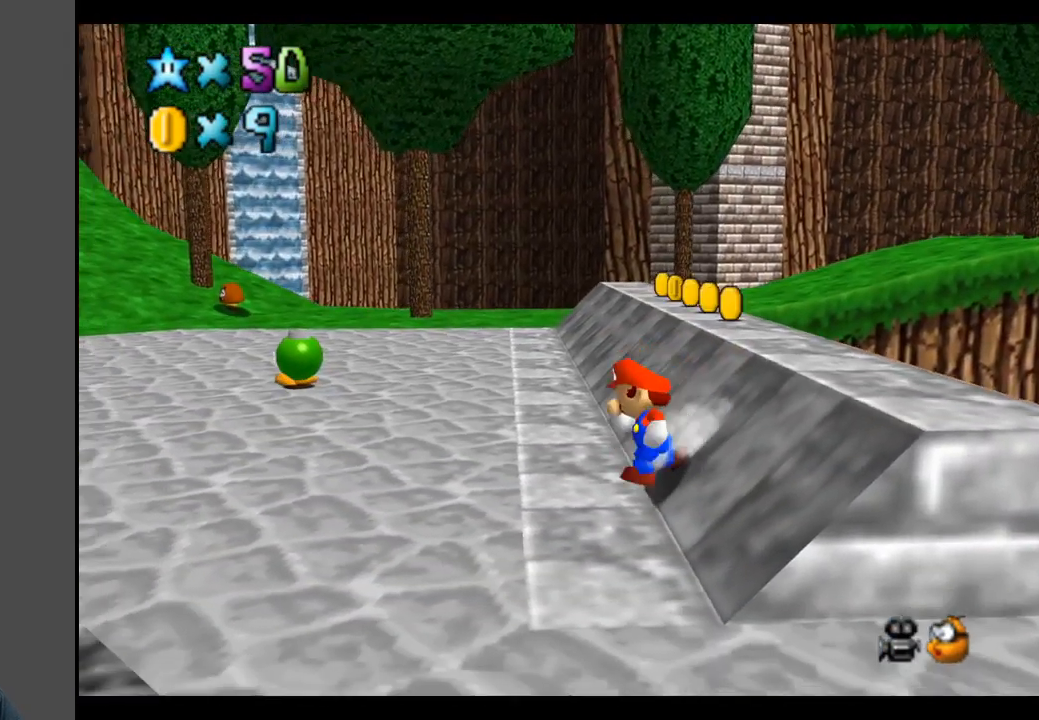
{"buttons": [], "left_stick": "up", "right_stick": "center", "events": []}
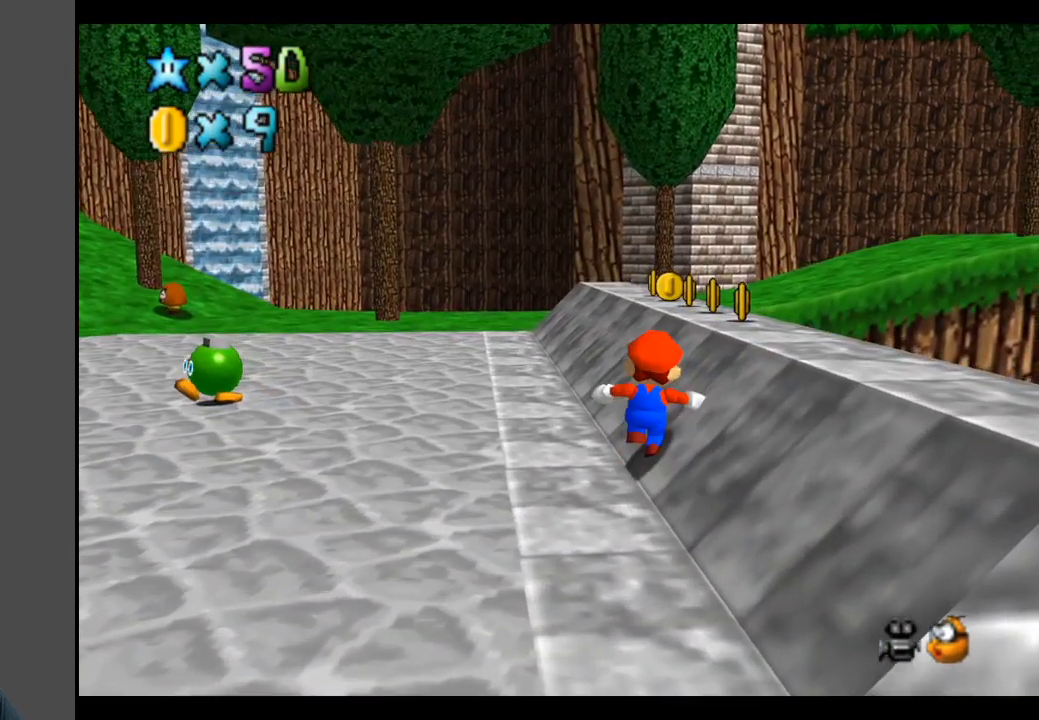
{"buttons": [], "left_stick": "up", "right_stick": "center", "events": []}
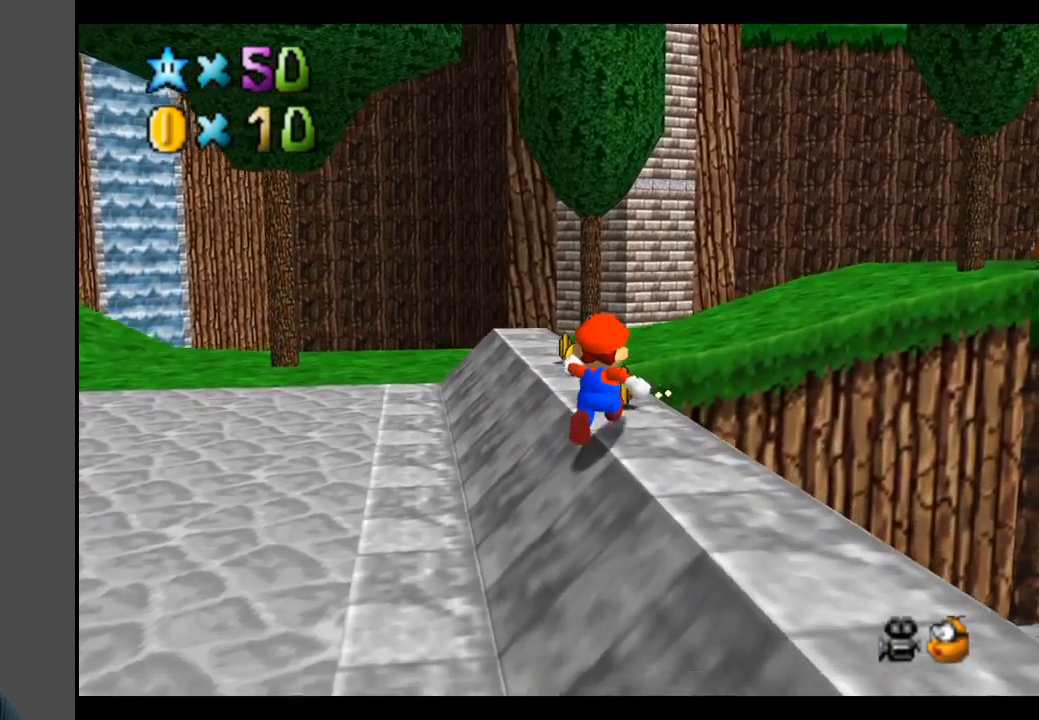
{"buttons": [], "left_stick": "up-left", "right_stick": "center", "events": [[283, "left_stick", "up-left"]]}
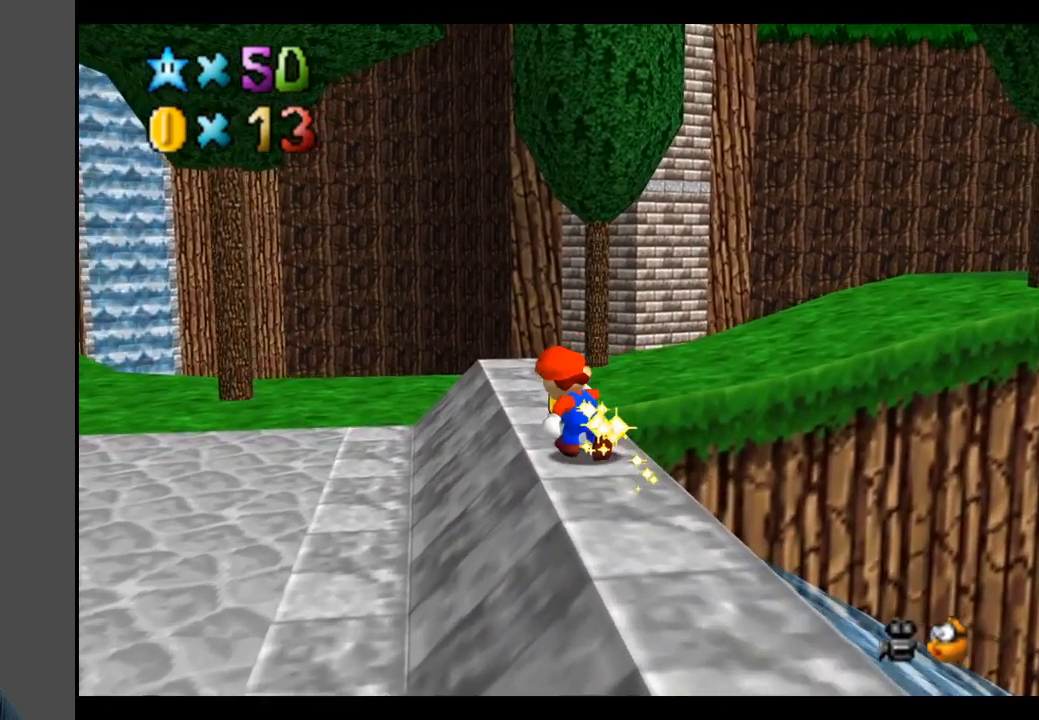
{"buttons": [], "left_stick": "left", "right_stick": "center", "events": [[100, "Y", "down"], [233, "Y", "up"], [467, "left_stick", "left"]]}
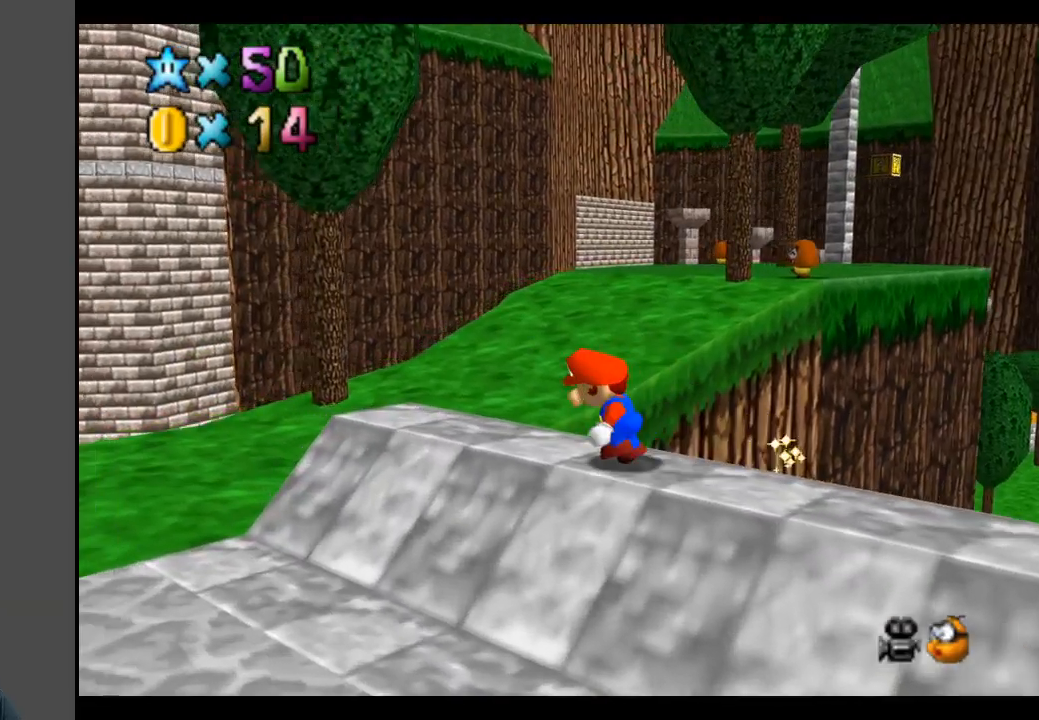
{"buttons": [], "left_stick": "up-left", "right_stick": "center", "events": [[133, "left_stick", "up-left"], [250, "Y", "down"], [383, "Y", "up"]]}
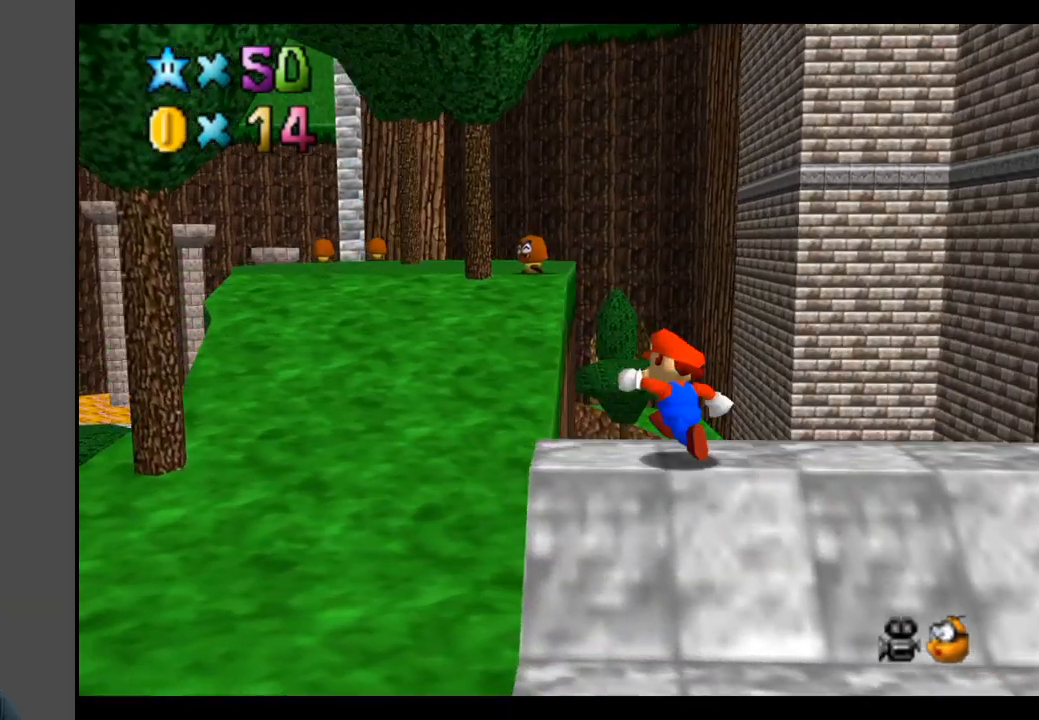
{"buttons": [], "left_stick": "up-left", "right_stick": "center", "events": []}
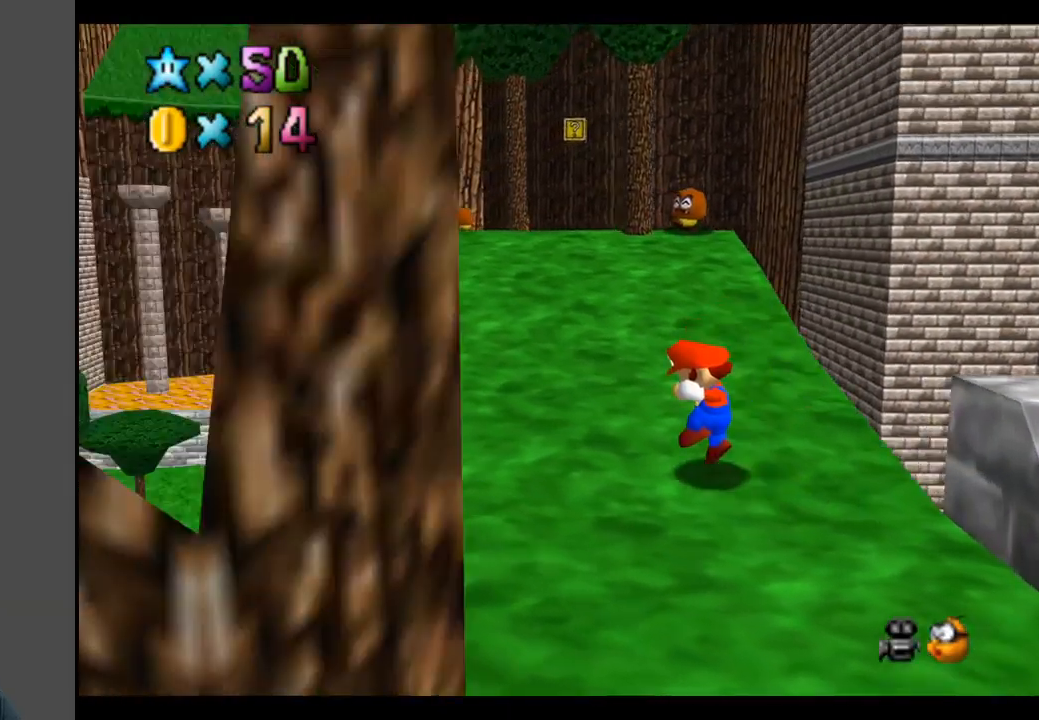
{"buttons": [], "left_stick": "up-left", "right_stick": "center", "events": []}
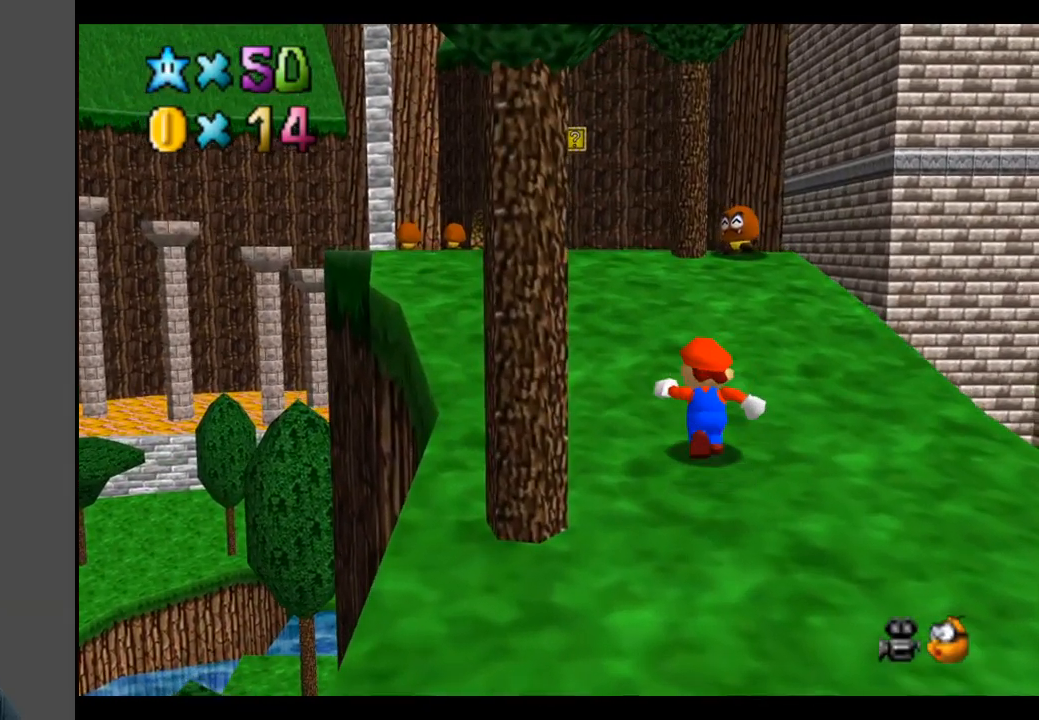
{"buttons": [], "left_stick": "up-left", "right_stick": "center", "events": [[350, "Y", "down"], [467, "Y", "up"]]}
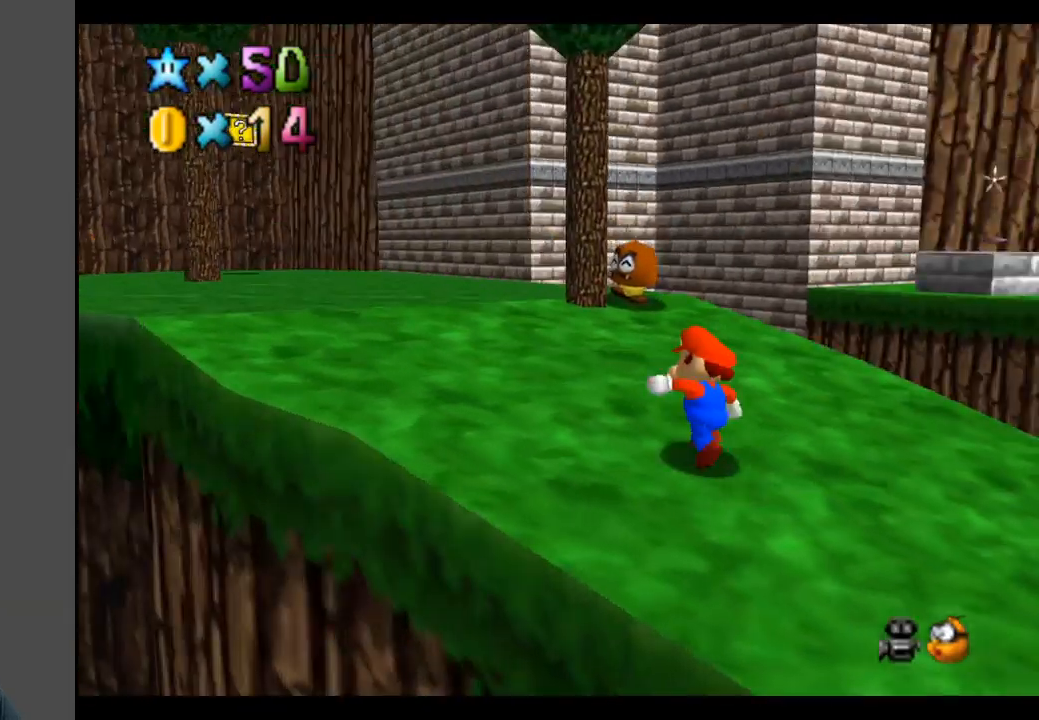
{"buttons": [], "left_stick": "up-left", "right_stick": "center", "events": [[167, "B", "down"], [317, "B", "up"], [367, "B", "down"], [467, "B", "up"]]}
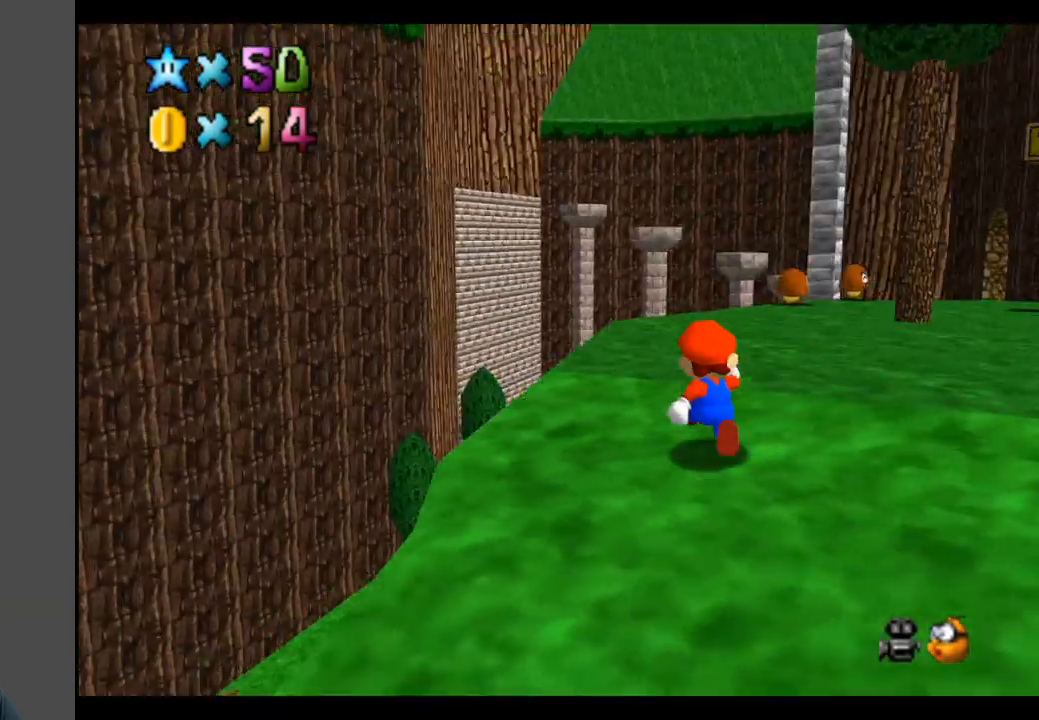
{"buttons": [], "left_stick": "up-right", "right_stick": "center", "events": [[50, "left_stick", "up"], [217, "left_stick", "up-right"]]}
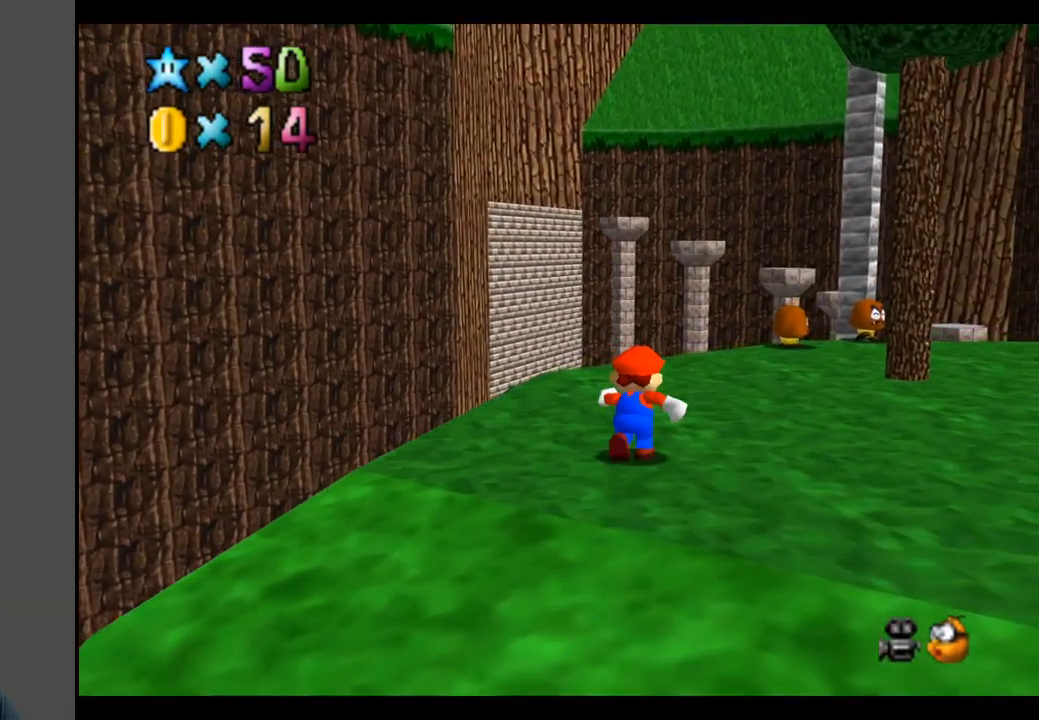
{"buttons": [], "left_stick": "up-right", "right_stick": "center", "events": []}
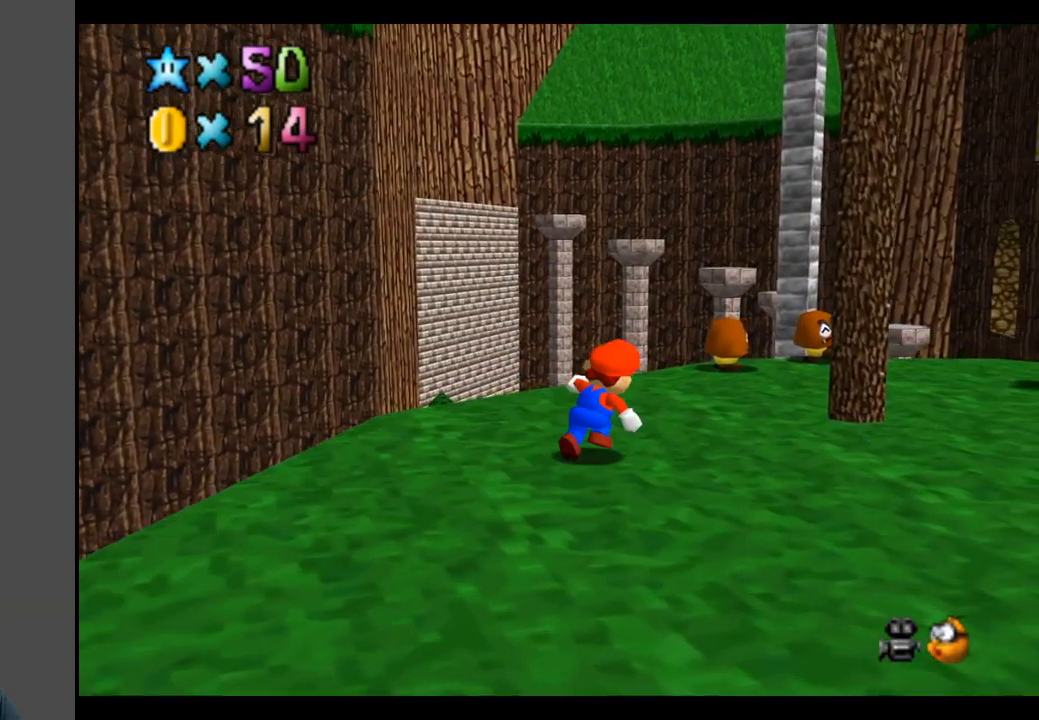
{"buttons": ["B"], "left_stick": "up-right", "right_stick": "center", "events": [[450, "B", "down"]]}
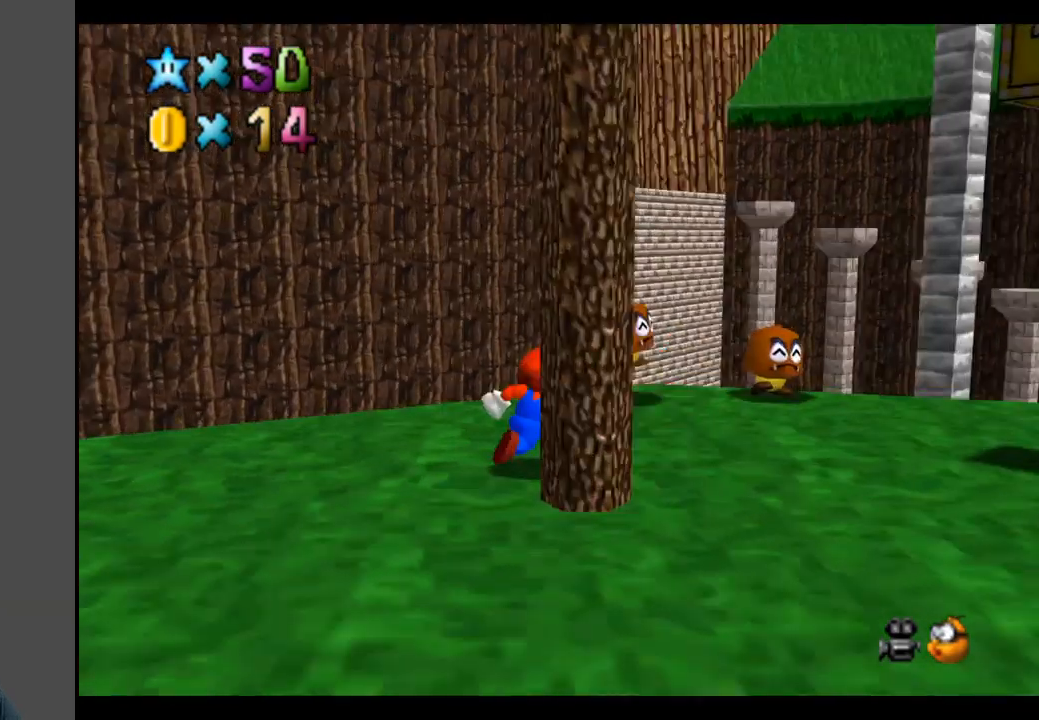
{"buttons": ["B"], "left_stick": "center", "right_stick": "center", "events": [[67, "B", "up"], [217, "left_stick", "down-right"], [267, "left_stick", "down"], [417, "left_stick", "center"], [433, "B", "down"]]}
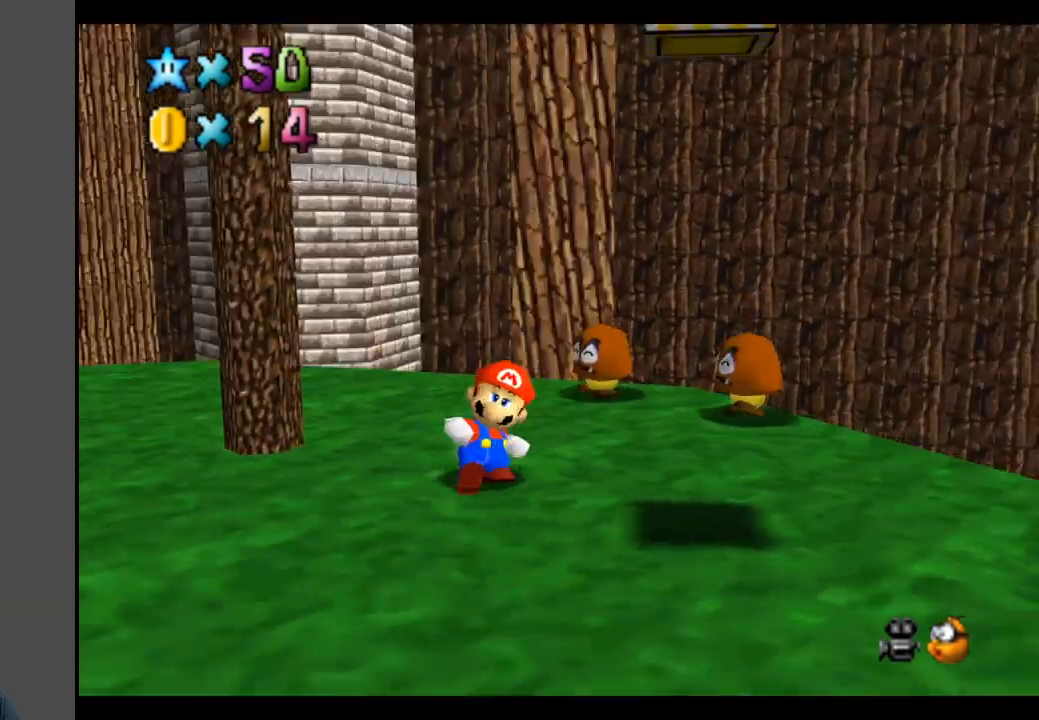
{"buttons": [], "left_stick": "down-right", "right_stick": "center", "events": [[50, "B", "up"], [133, "B", "down"], [150, "left_stick", "right"], [233, "B", "up"], [300, "left_stick", "down-right"]]}
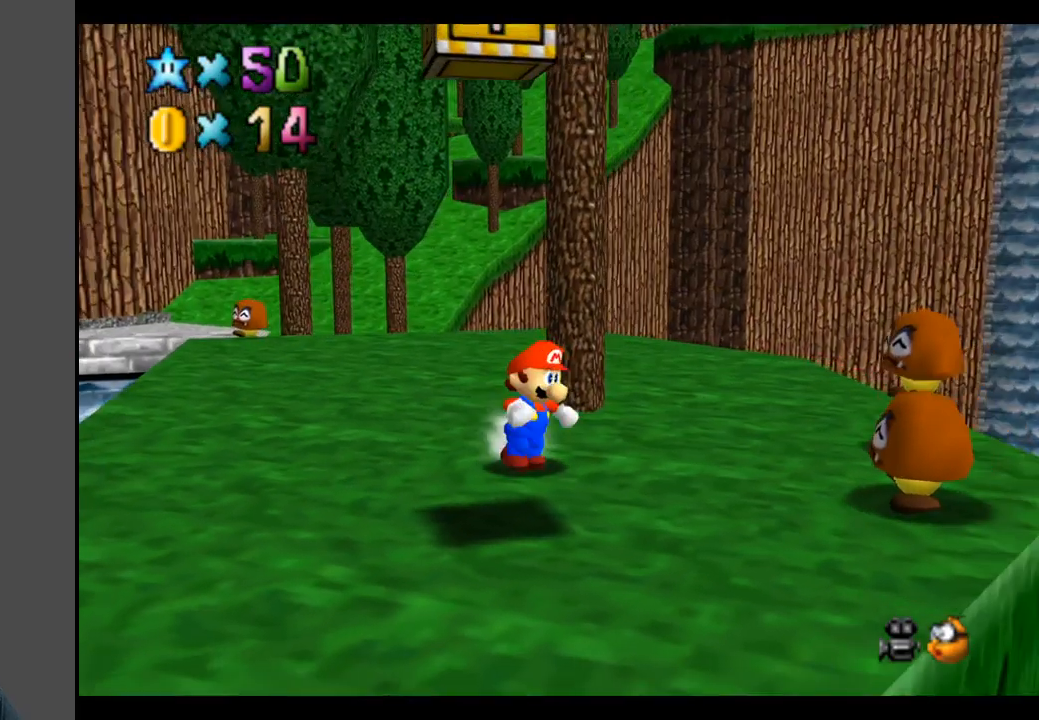
{"buttons": [], "left_stick": "center", "right_stick": "center", "events": [[250, "A", "down"], [283, "left_stick", "right"], [350, "A", "up"], [417, "left_stick", "center"]]}
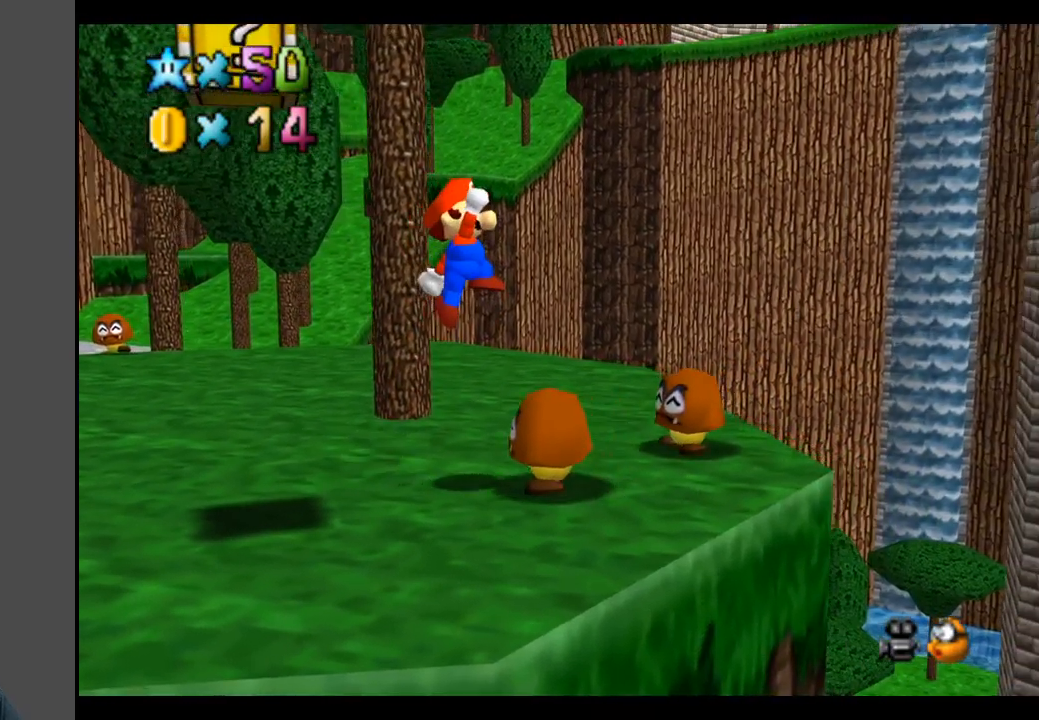
{"buttons": [], "left_stick": "up", "right_stick": "center", "events": [[100, "left_stick", "up-left"], [317, "left_stick", "up"]]}
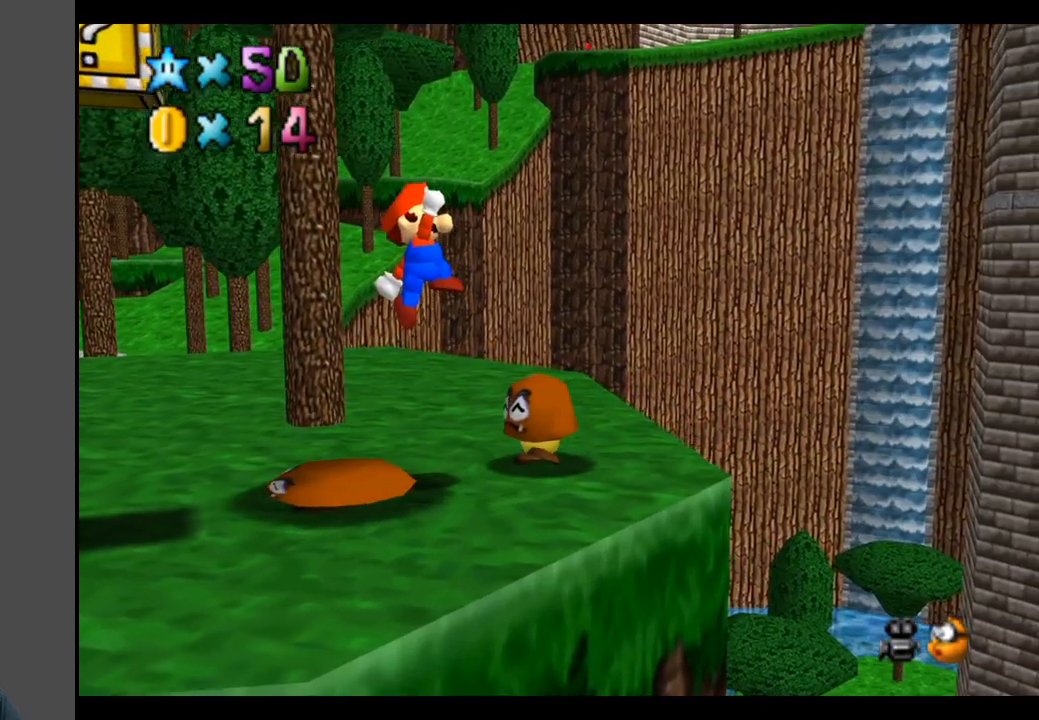
{"buttons": [], "left_stick": "left", "right_stick": "center", "events": [[167, "left_stick", "right"], [233, "left_stick", "down"], [283, "left_stick", "down-left"], [450, "left_stick", "left"]]}
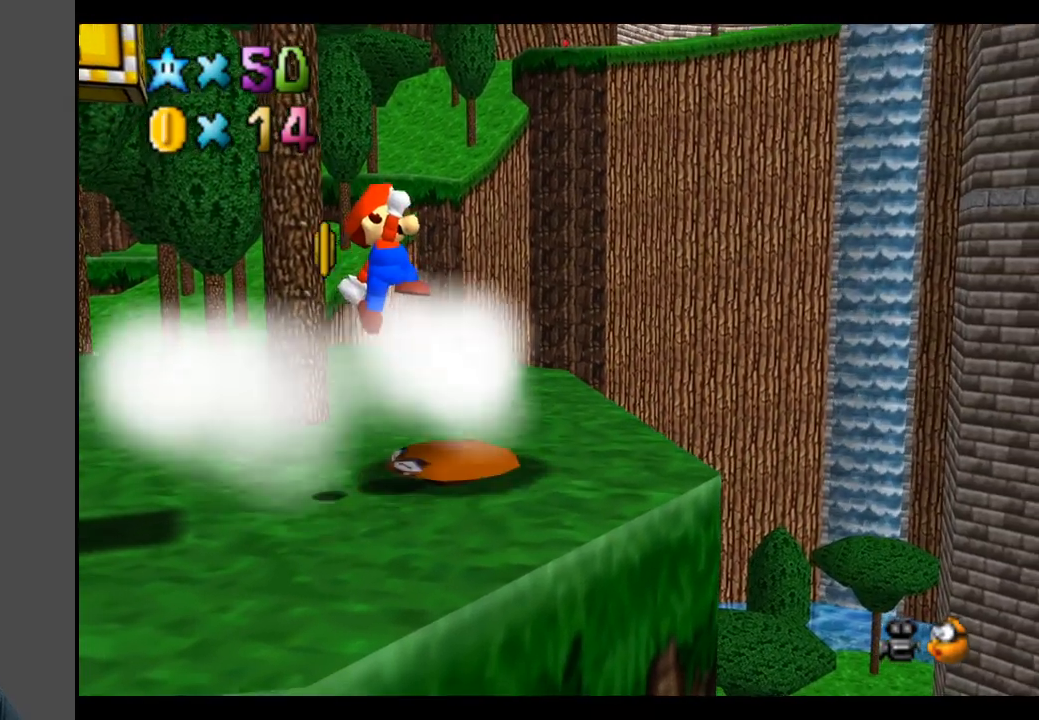
{"buttons": ["A"], "left_stick": "center", "right_stick": "center", "events": [[17, "left_stick", "up"], [183, "left_stick", "center"], [483, "A", "down"]]}
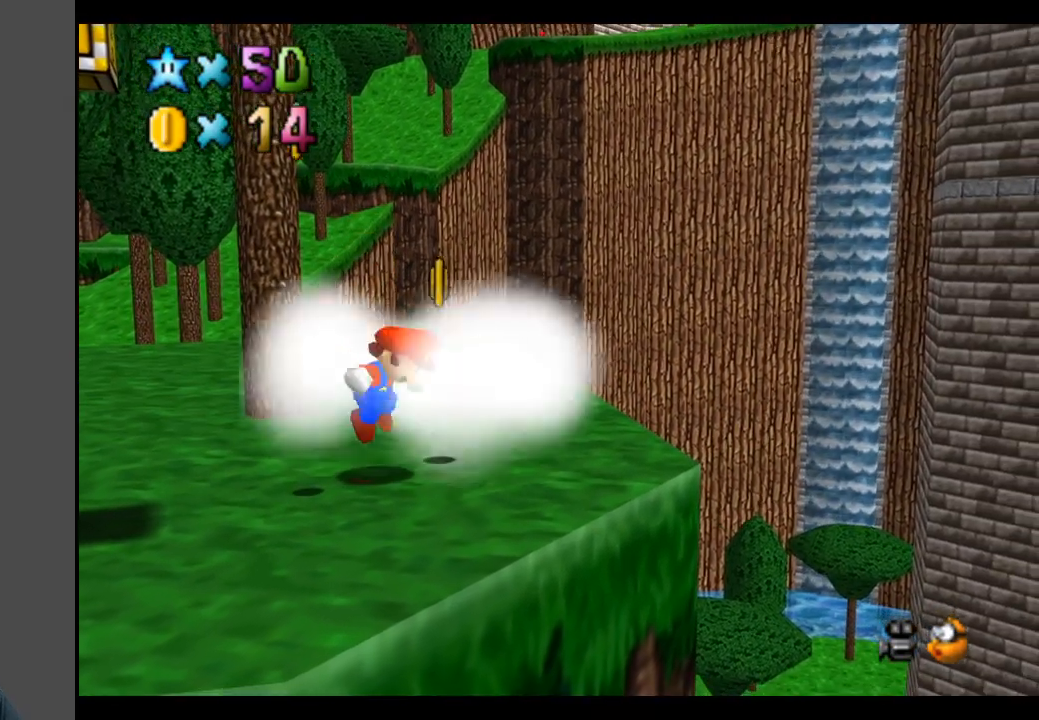
{"buttons": [], "left_stick": "up-right", "right_stick": "center", "events": [[100, "left_stick", "up-left"], [183, "A", "up"], [317, "left_stick", "up-right"]]}
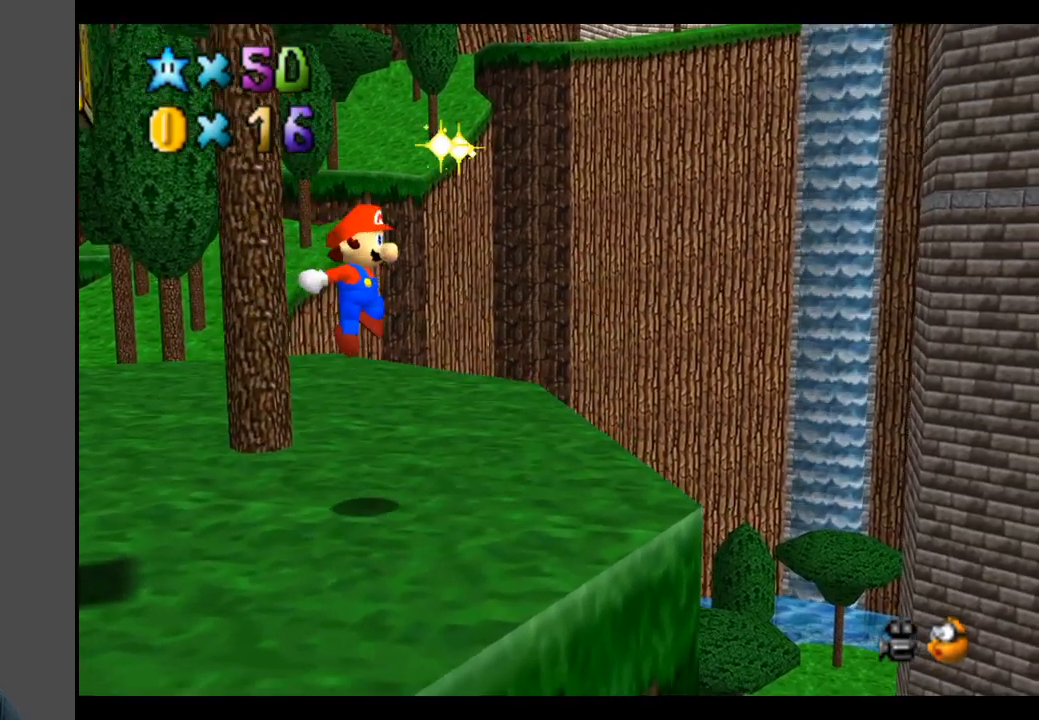
{"buttons": [], "left_stick": "down", "right_stick": "center", "events": [[217, "left_stick", "center"], [500, "left_stick", "down"]]}
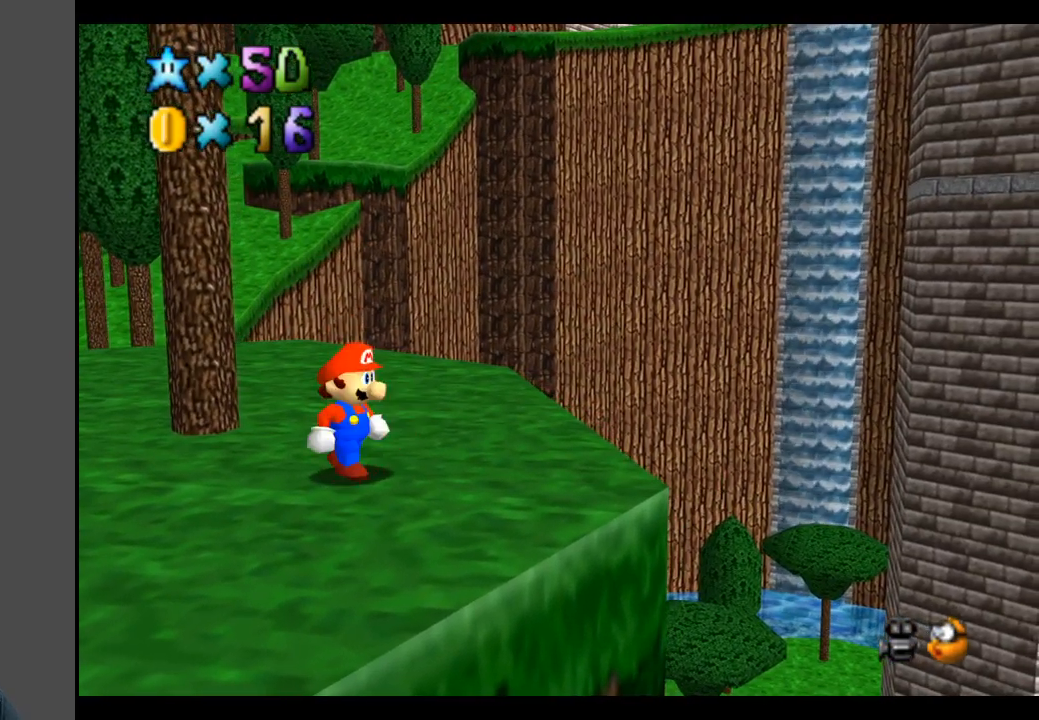
{"buttons": [], "left_stick": "right", "right_stick": "center", "events": [[117, "left_stick", "center"], [350, "left_stick", "right"]]}
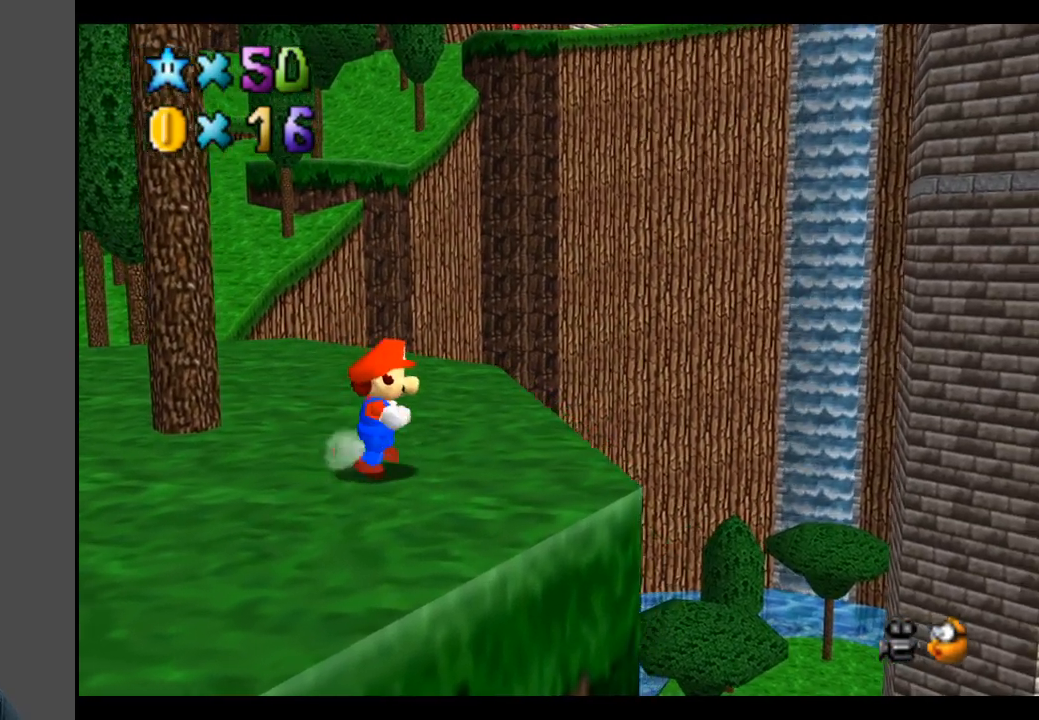
{"buttons": [], "left_stick": "up", "right_stick": "center", "events": [[83, "left_stick", "center"], [367, "left_stick", "up"]]}
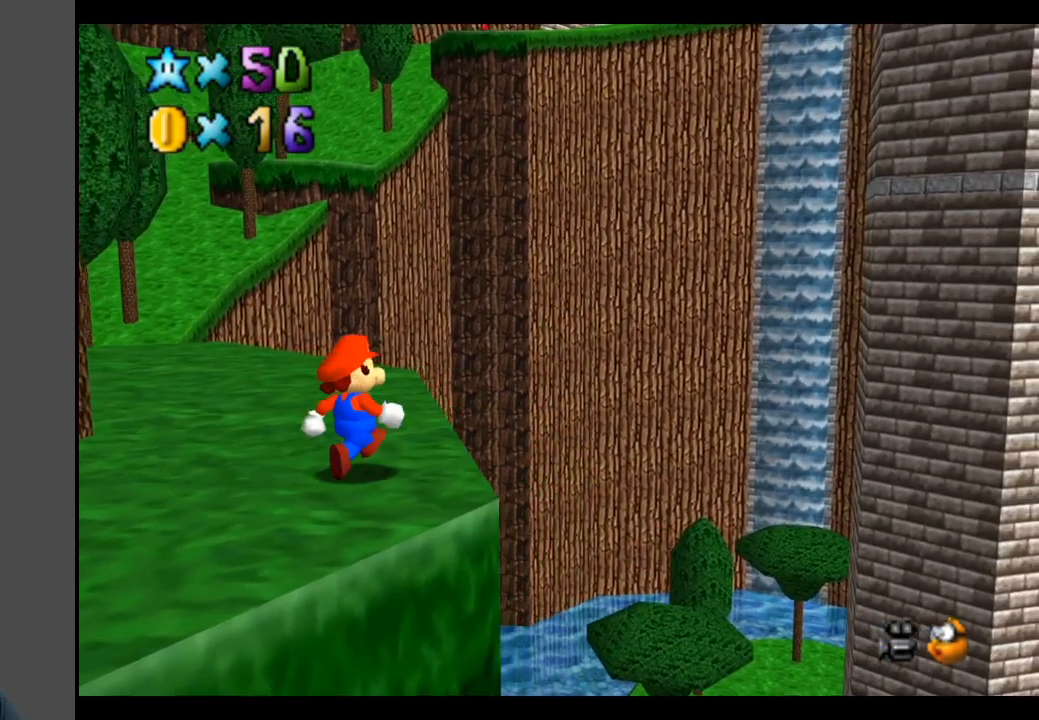
{"buttons": [], "left_stick": "center", "right_stick": "center", "events": [[17, "left_stick", "center"], [150, "right_stick", "up"], [350, "right_stick", "center"]]}
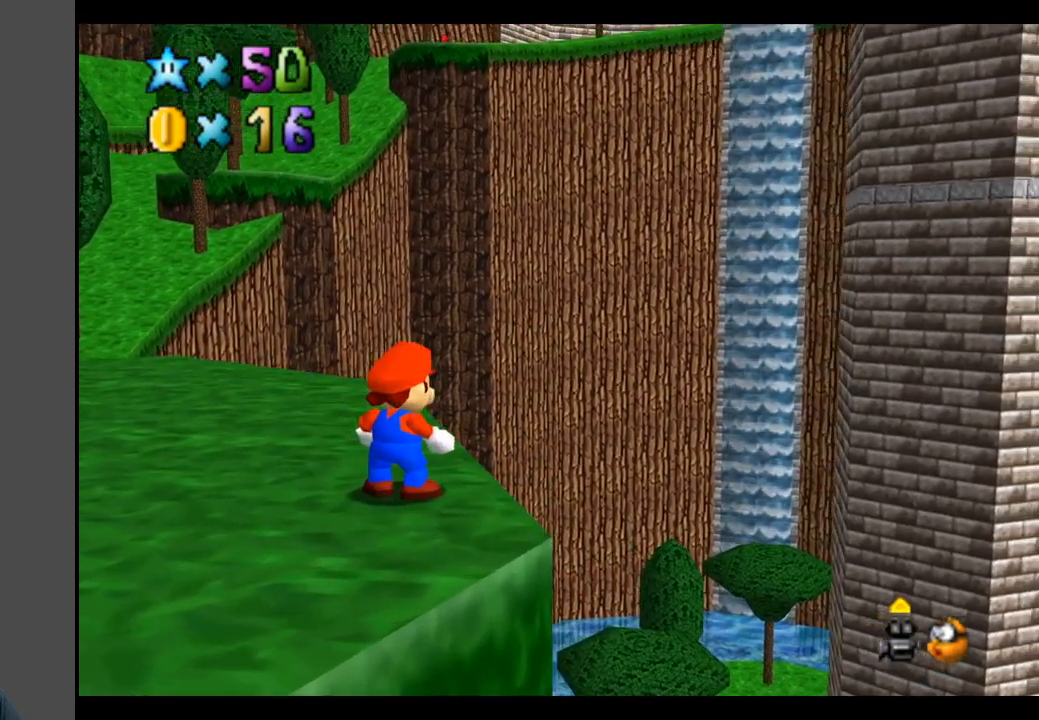
{"buttons": [], "left_stick": "down-left", "right_stick": "center", "events": [[417, "left_stick", "down-left"]]}
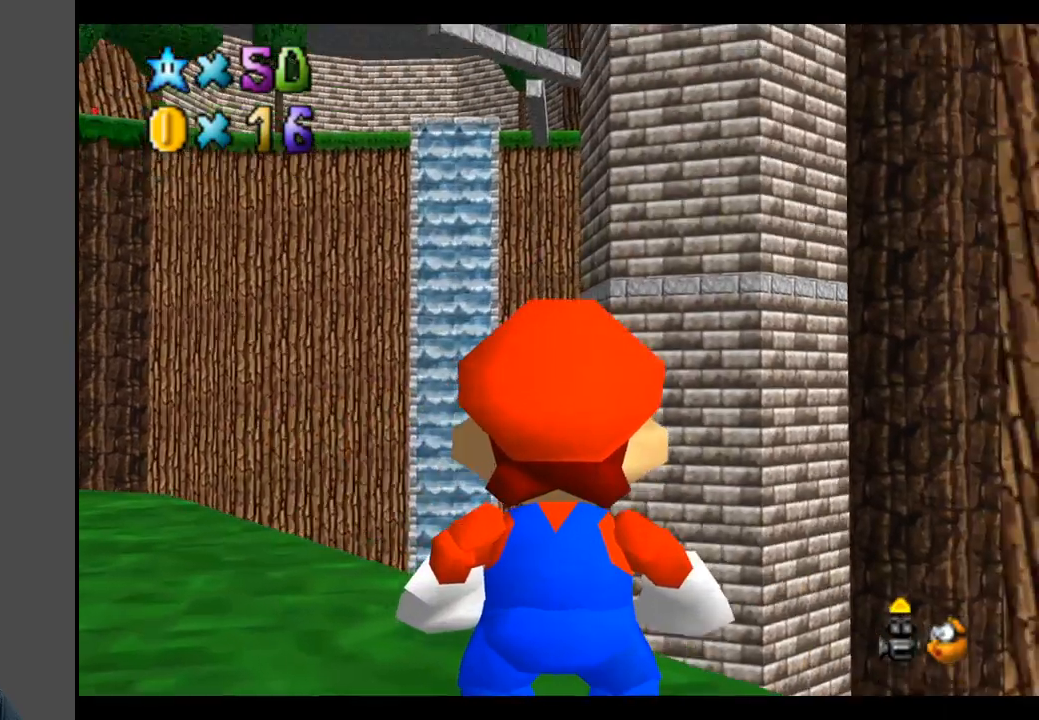
{"buttons": [], "left_stick": "center", "right_stick": "center", "events": [[183, "left_stick", "center"]]}
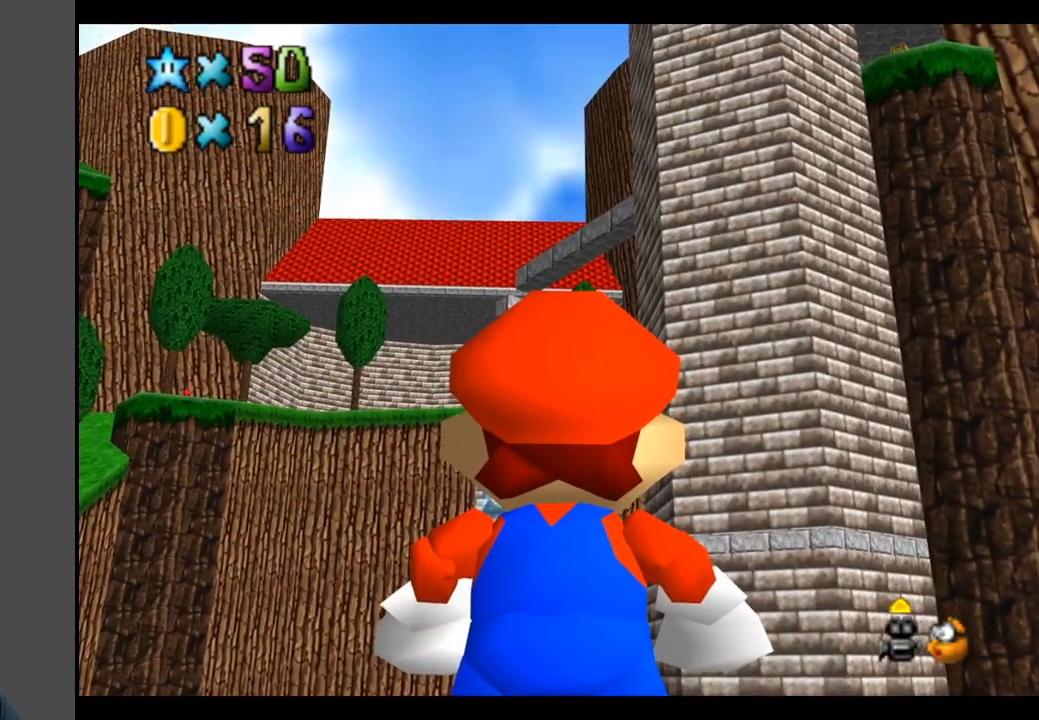
{"buttons": [], "left_stick": "center", "right_stick": "center", "events": [[50, "left_stick", "up"], [100, "left_stick", "up-left"], [200, "left_stick", "left"], [367, "left_stick", "center"]]}